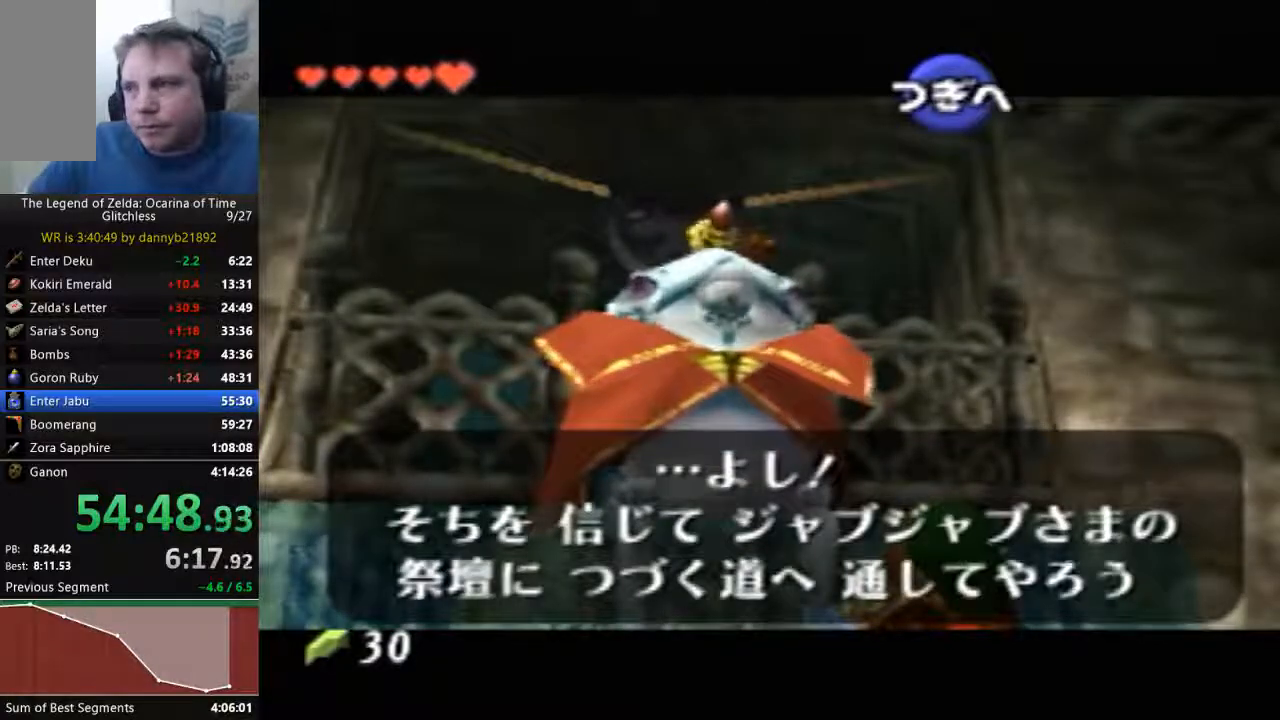
Gameplay with a controller (Nintendo layout); each line is a JSON object with the inputs held at the frame after it. "events" lists button and stick changes between this image and that frame as [ms after this image, input, new state], when the widget could be followed in between. Not read: L3 R3 Z.
{"buttons": ["B"], "left_stick": "center", "events": [[67, "B", "down"], [167, "B", "up"], [267, "B", "down"], [333, "A", "down"], [367, "A", "up"], [400, "B", "up"], [467, "B", "down"]]}
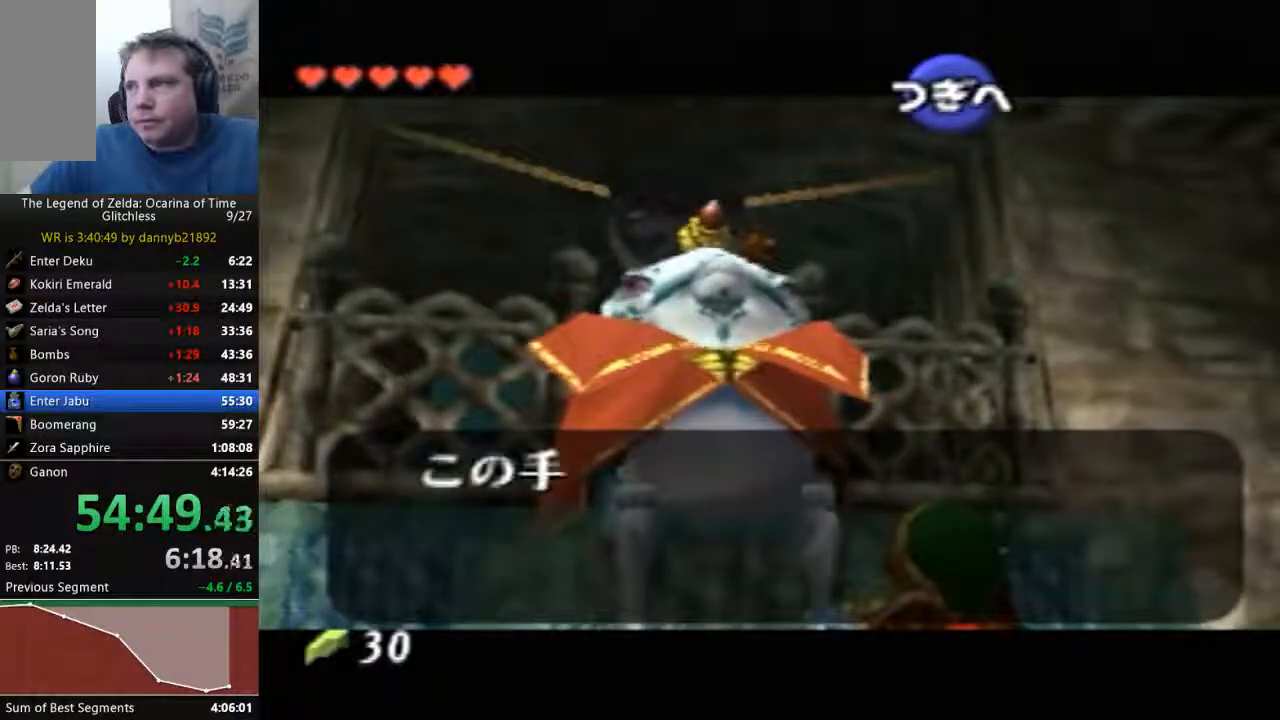
{"buttons": [], "left_stick": "center", "events": [[100, "B", "up"], [200, "B", "down"], [233, "A", "down"], [267, "A", "up"], [300, "B", "up"], [433, "B", "down"], [500, "B", "up"]]}
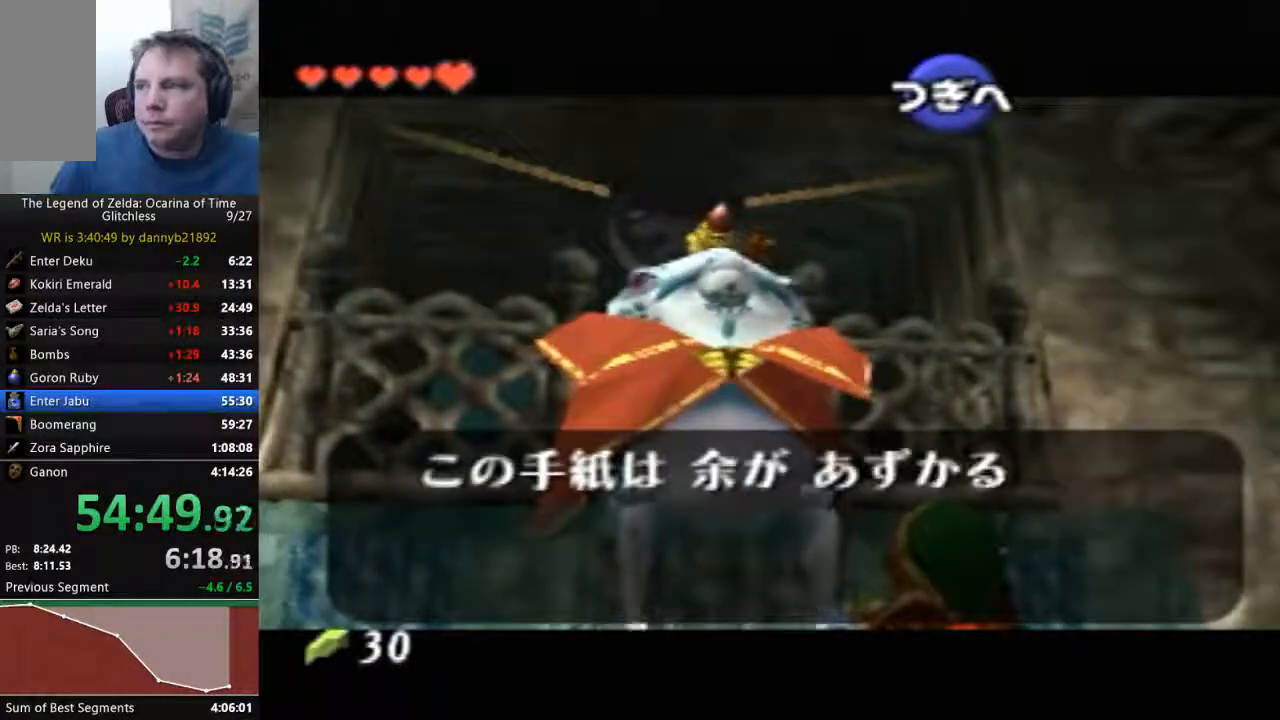
{"buttons": ["B"], "left_stick": "center", "events": [[133, "B", "down"], [167, "A", "down"], [233, "A", "up"], [300, "B", "up"], [400, "B", "down"], [433, "A", "down"], [467, "A", "up"]]}
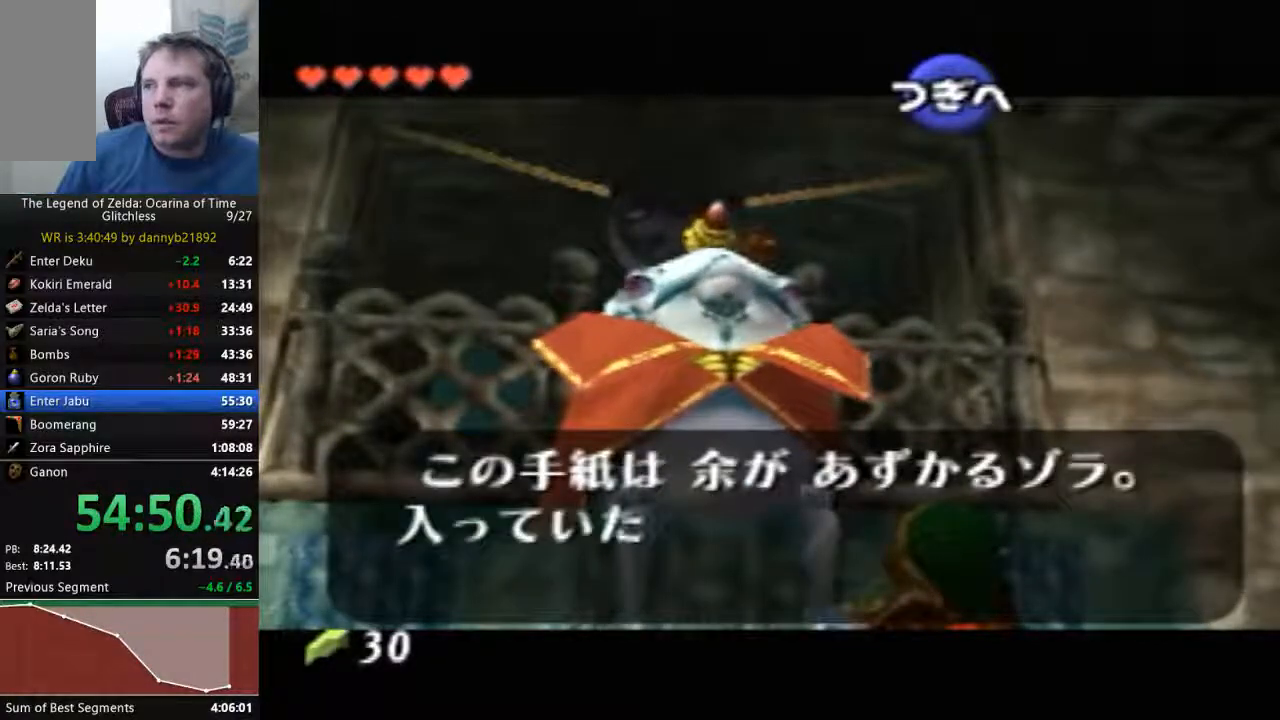
{"buttons": ["B"], "left_stick": "center", "events": [[33, "B", "up"], [167, "B", "down"], [300, "B", "up"], [400, "B", "down"], [433, "A", "down"], [500, "A", "up"]]}
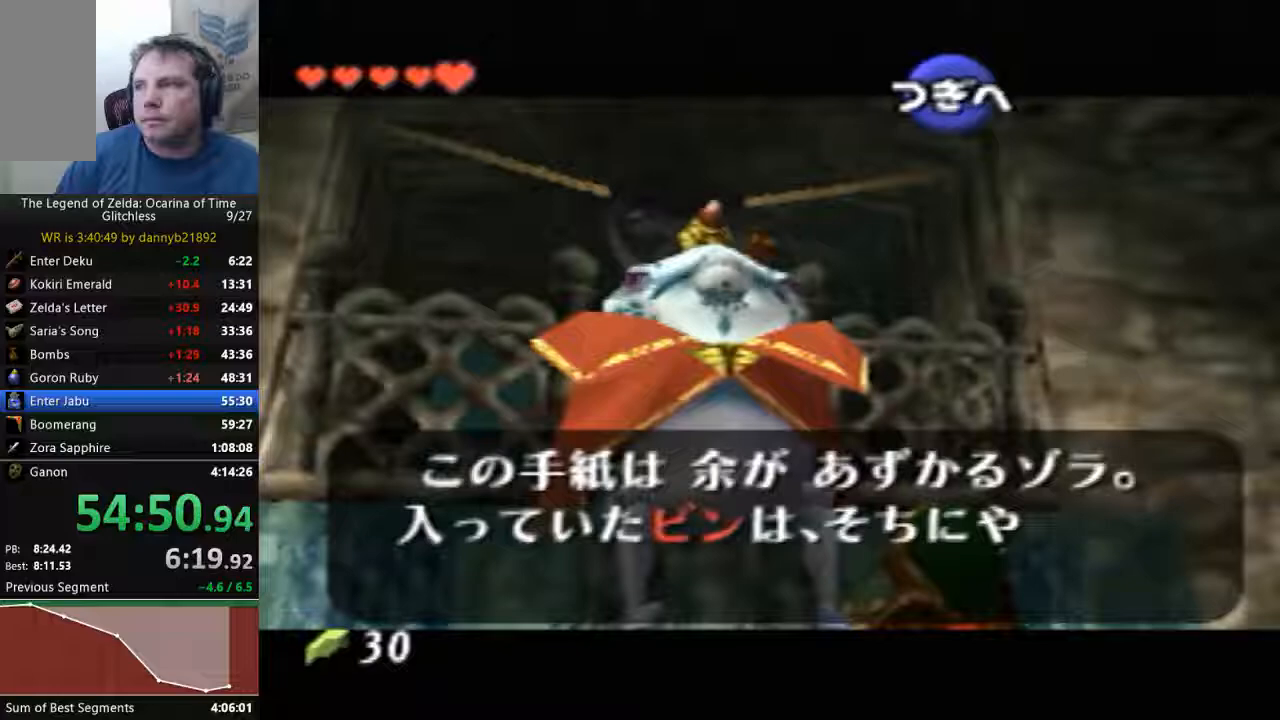
{"buttons": [], "left_stick": "center", "events": [[33, "B", "up"], [100, "B", "down"], [233, "B", "up"], [300, "B", "down"], [433, "B", "up"]]}
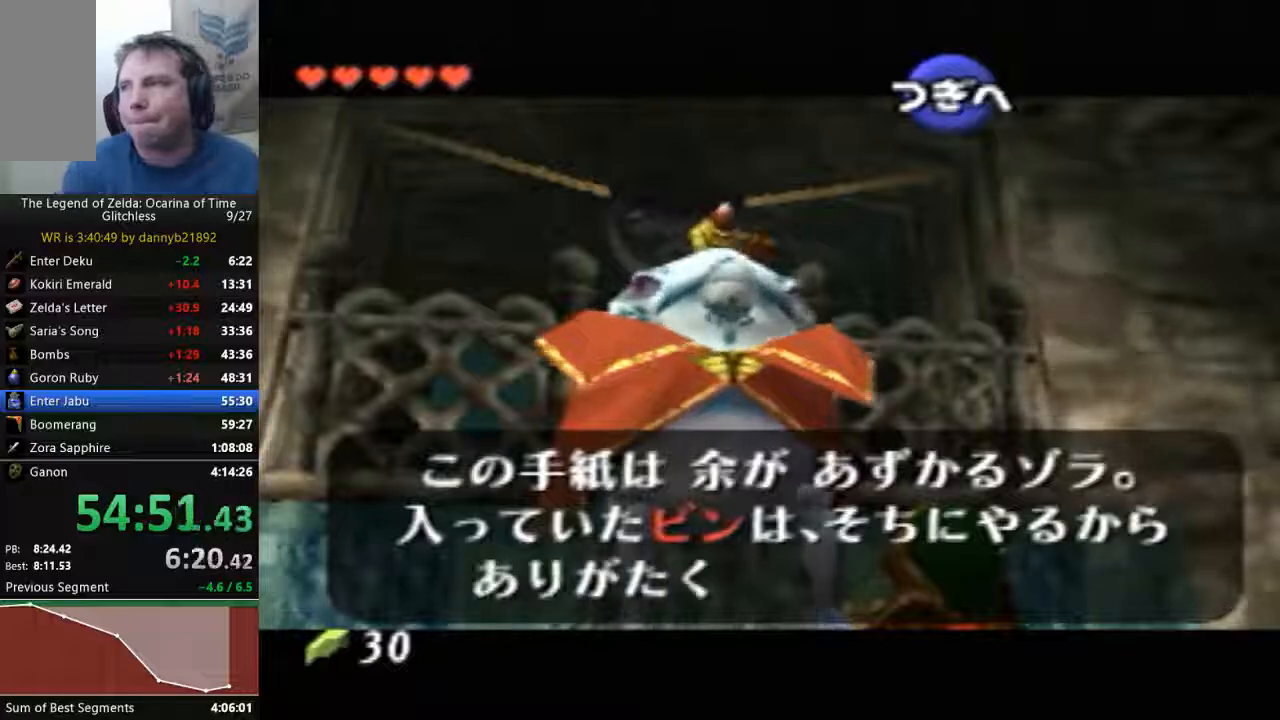
{"buttons": ["A", "B"], "left_stick": "center", "events": [[33, "A", "down"], [100, "B", "down"], [133, "A", "up"], [233, "B", "up"], [267, "A", "down"], [333, "A", "up"], [333, "B", "down"], [433, "A", "down"], [433, "B", "up"], [500, "B", "down"]]}
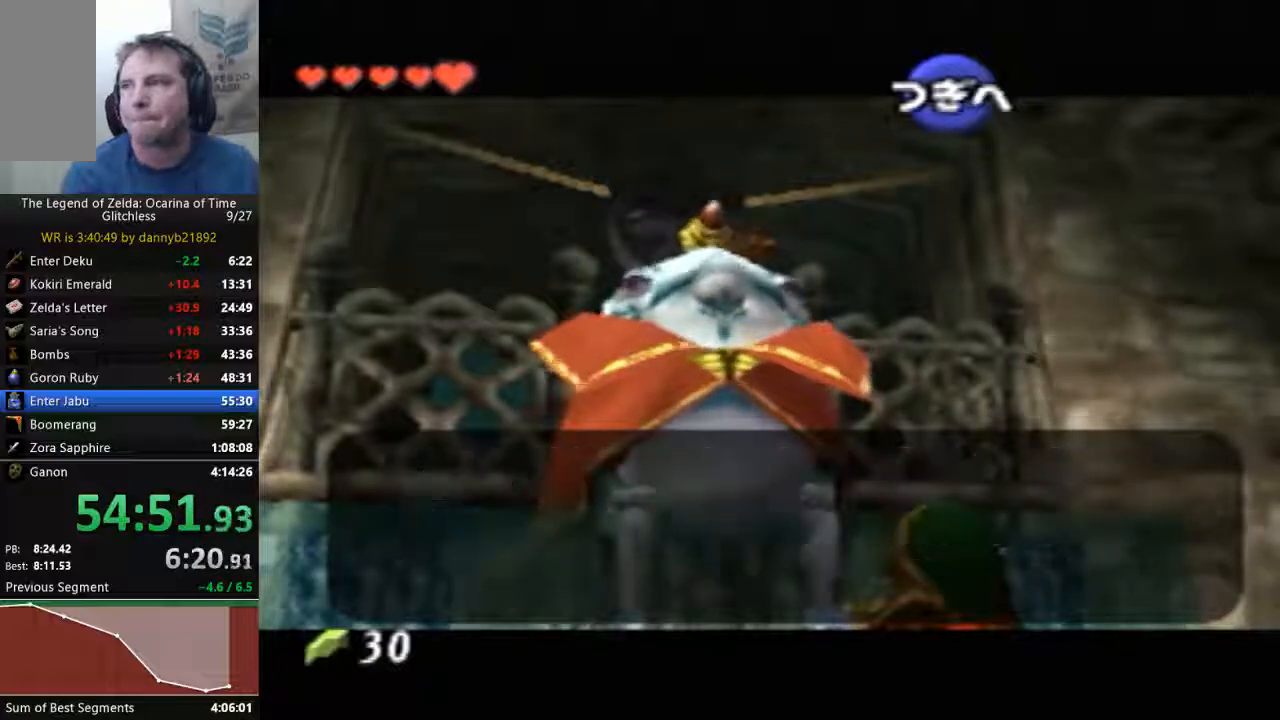
{"buttons": ["A", "B"], "left_stick": "center", "events": [[33, "A", "up"], [100, "A", "down"], [100, "B", "up"], [200, "A", "up"], [233, "B", "down"], [300, "A", "down"], [300, "B", "up"], [400, "A", "up"], [400, "B", "down"], [467, "A", "down"]]}
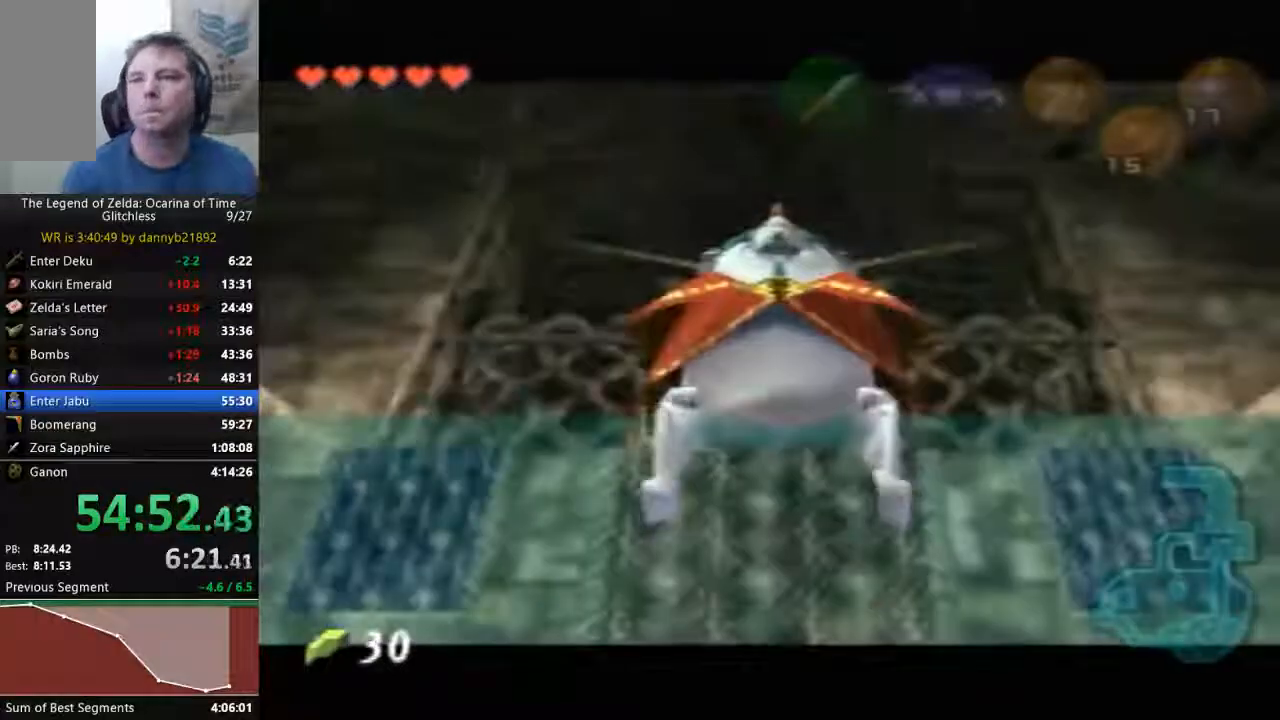
{"buttons": ["B"], "left_stick": "center", "events": [[67, "A", "up"], [167, "A", "down"], [167, "B", "up"], [267, "A", "up"], [267, "B", "down"], [367, "A", "down"], [467, "A", "up"]]}
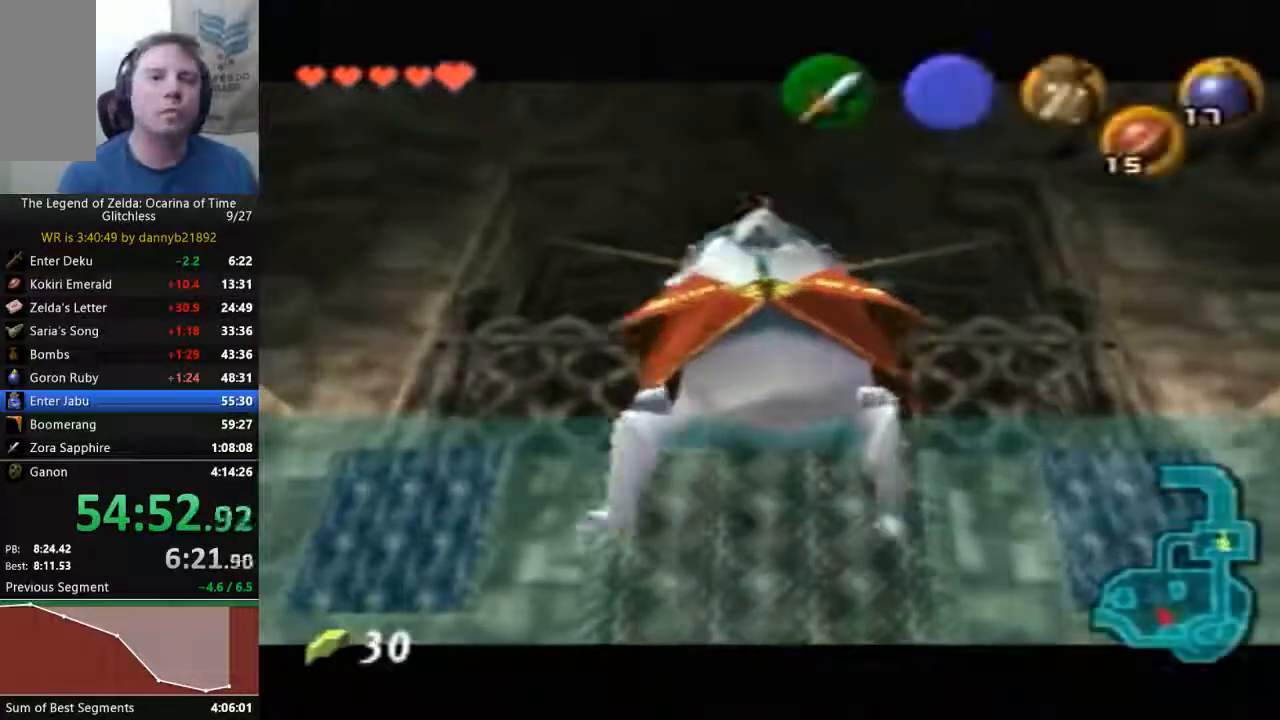
{"buttons": [], "left_stick": "center", "events": [[33, "A", "down"], [33, "B", "up"], [167, "A", "up"], [167, "B", "down"], [267, "A", "down"], [267, "B", "up"], [333, "A", "up"], [400, "B", "down"], [467, "B", "up"]]}
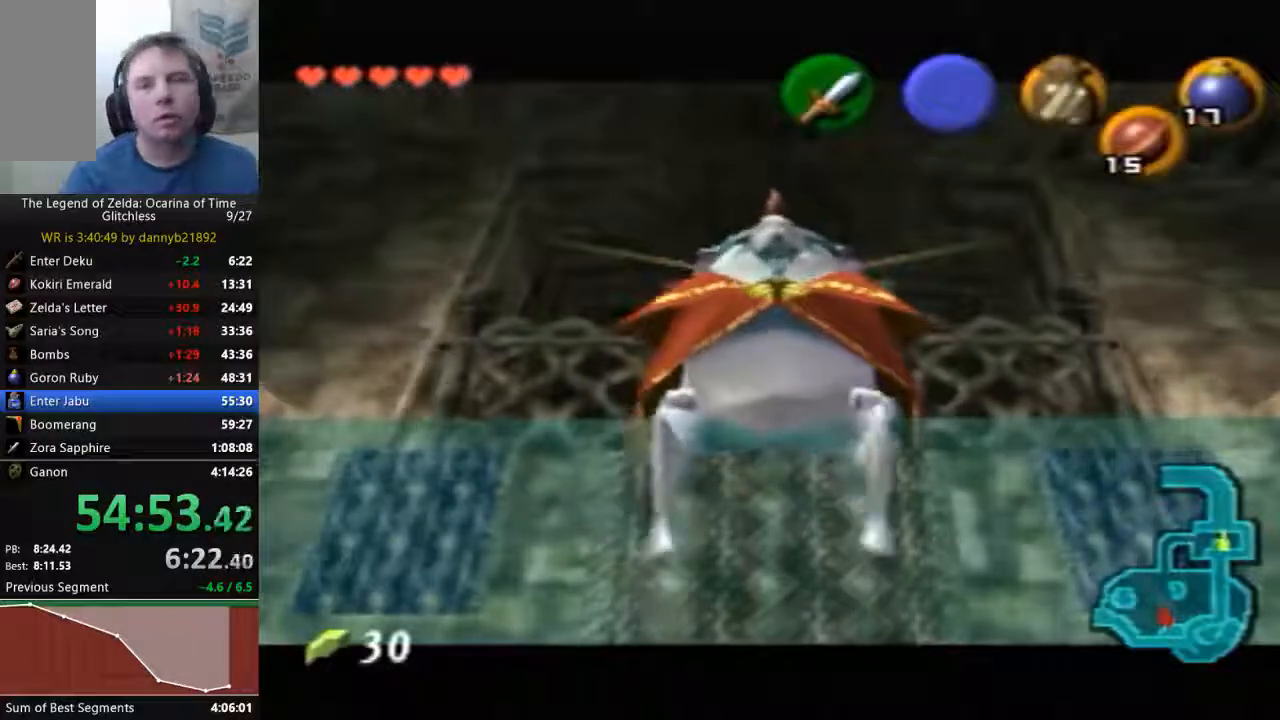
{"buttons": [], "left_stick": "center", "events": [[100, "B", "down"], [267, "B", "up"], [367, "B", "down"], [500, "B", "up"]]}
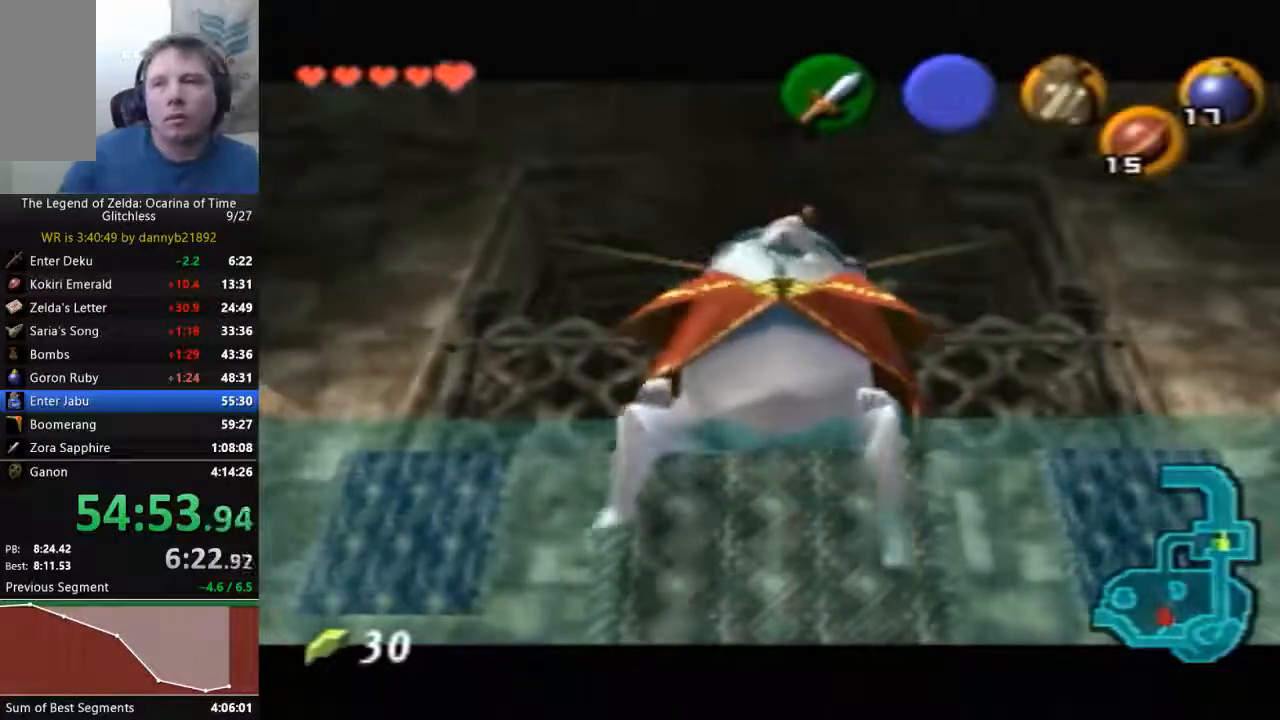
{"buttons": ["B"], "left_stick": "center", "events": [[200, "B", "down"], [300, "B", "up"], [433, "A", "down"], [433, "B", "down"], [500, "A", "up"]]}
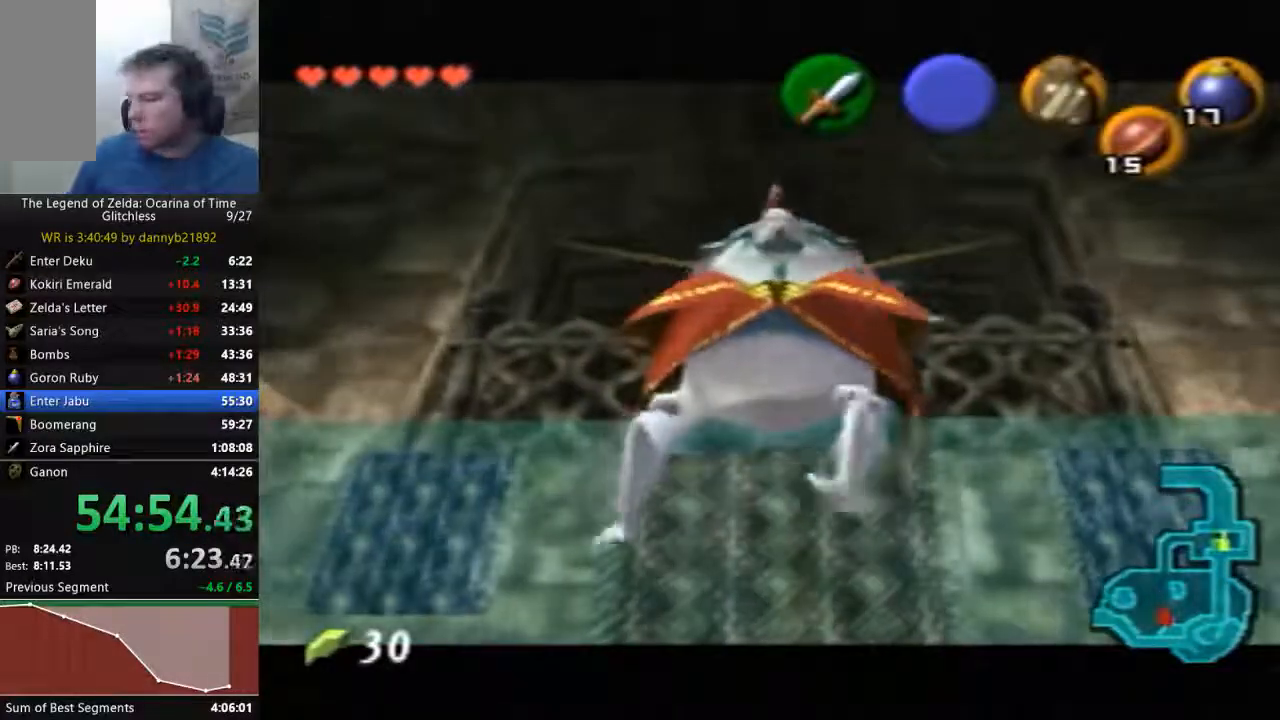
{"buttons": [], "left_stick": "center", "events": [[33, "B", "up"], [133, "B", "down"], [267, "B", "up"], [400, "B", "down"], [433, "A", "down"], [467, "A", "up"], [500, "B", "up"]]}
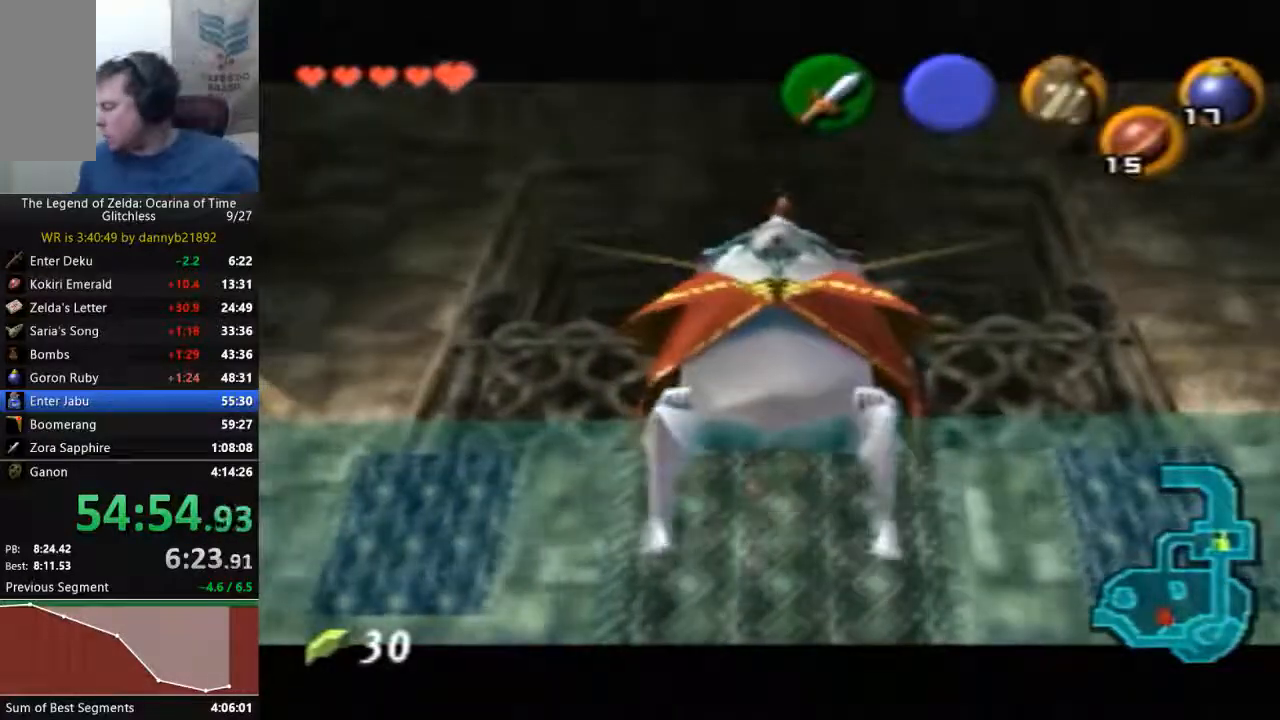
{"buttons": ["A", "B"], "left_stick": "center", "events": [[133, "B", "down"], [300, "B", "up"], [400, "B", "down"], [467, "A", "down"]]}
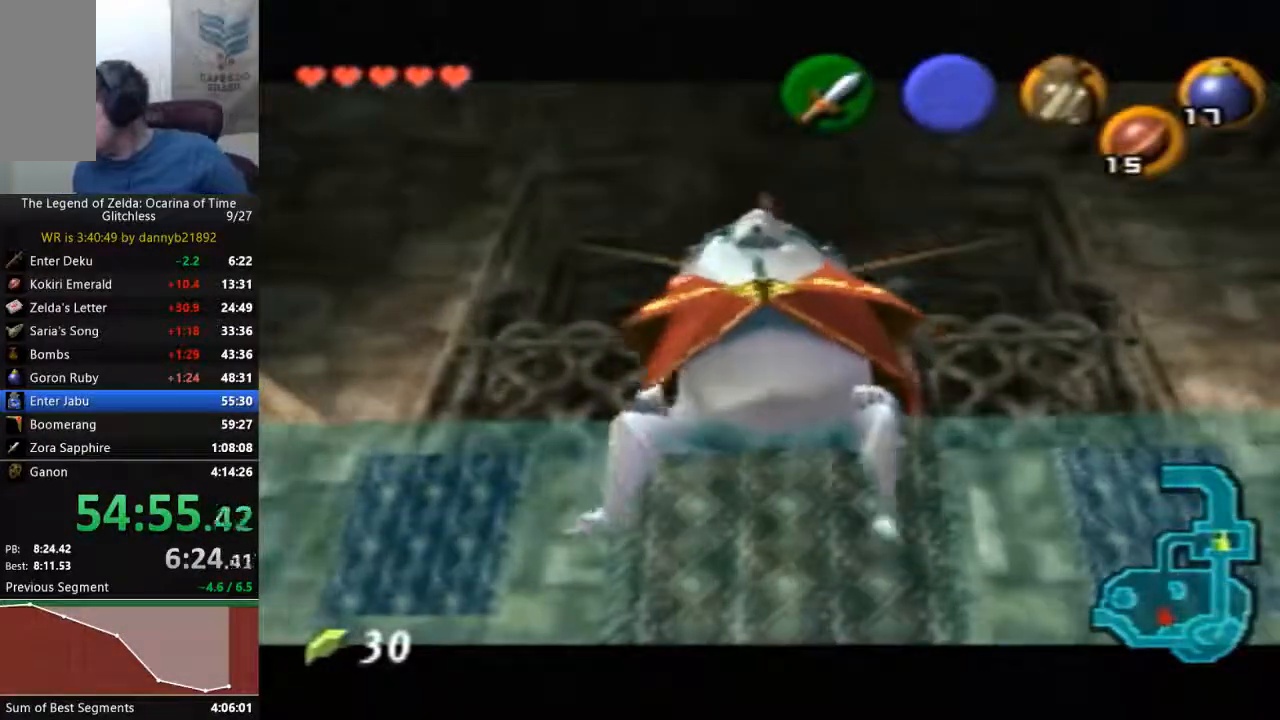
{"buttons": [], "left_stick": "center", "events": [[33, "A", "up"], [33, "B", "up"], [167, "B", "down"], [200, "A", "down"], [267, "A", "up"], [300, "B", "up"], [400, "B", "down"], [433, "A", "down"], [500, "A", "up"], [500, "B", "up"]]}
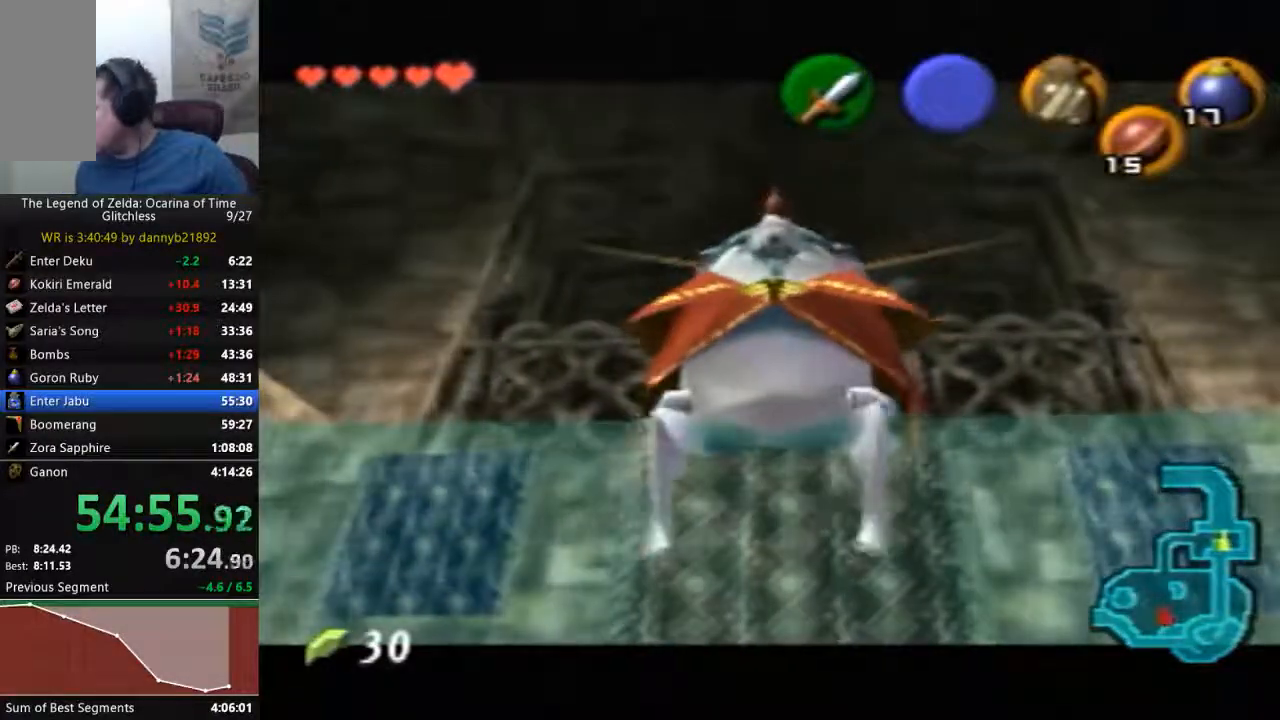
{"buttons": ["A", "B"], "left_stick": "center", "events": [[133, "B", "down"], [167, "A", "down"], [267, "A", "up"], [267, "B", "up"], [400, "B", "down"], [433, "A", "down"]]}
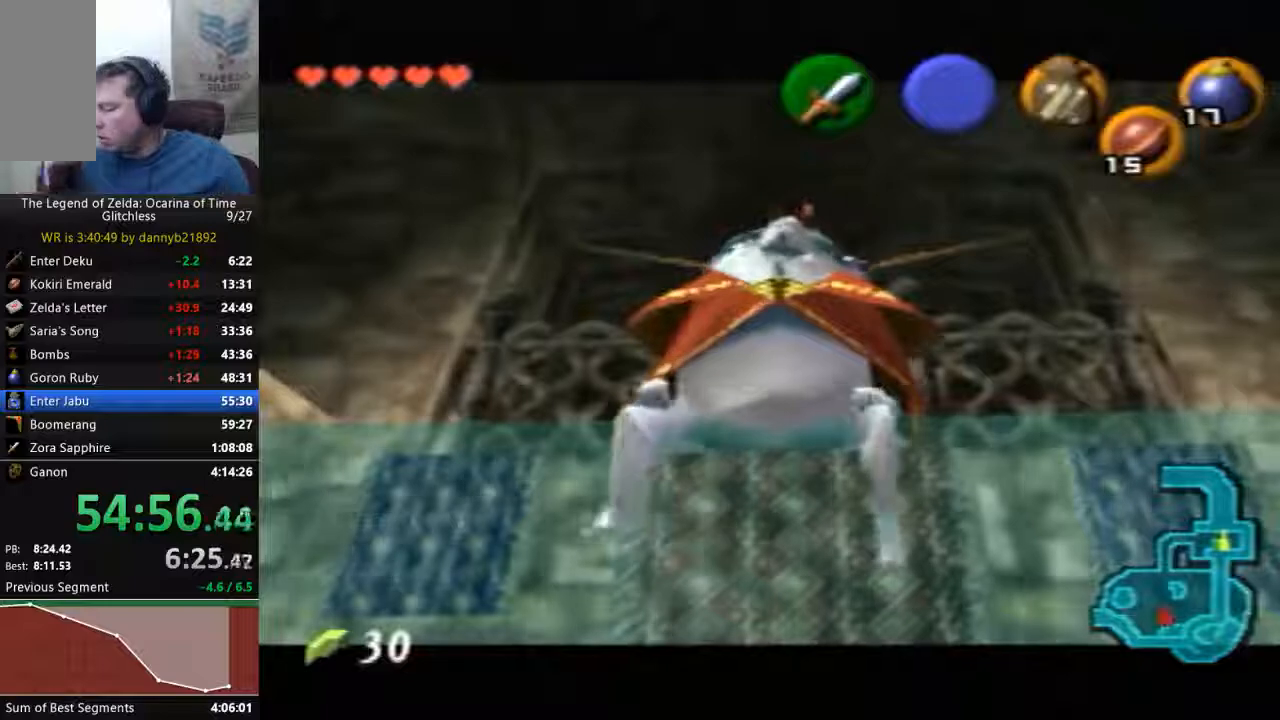
{"buttons": [], "left_stick": "center", "events": [[33, "A", "up"], [33, "B", "up"], [167, "A", "down"], [167, "B", "down"], [267, "A", "up"], [267, "B", "up"], [400, "A", "down"], [400, "B", "down"], [500, "A", "up"], [500, "B", "up"]]}
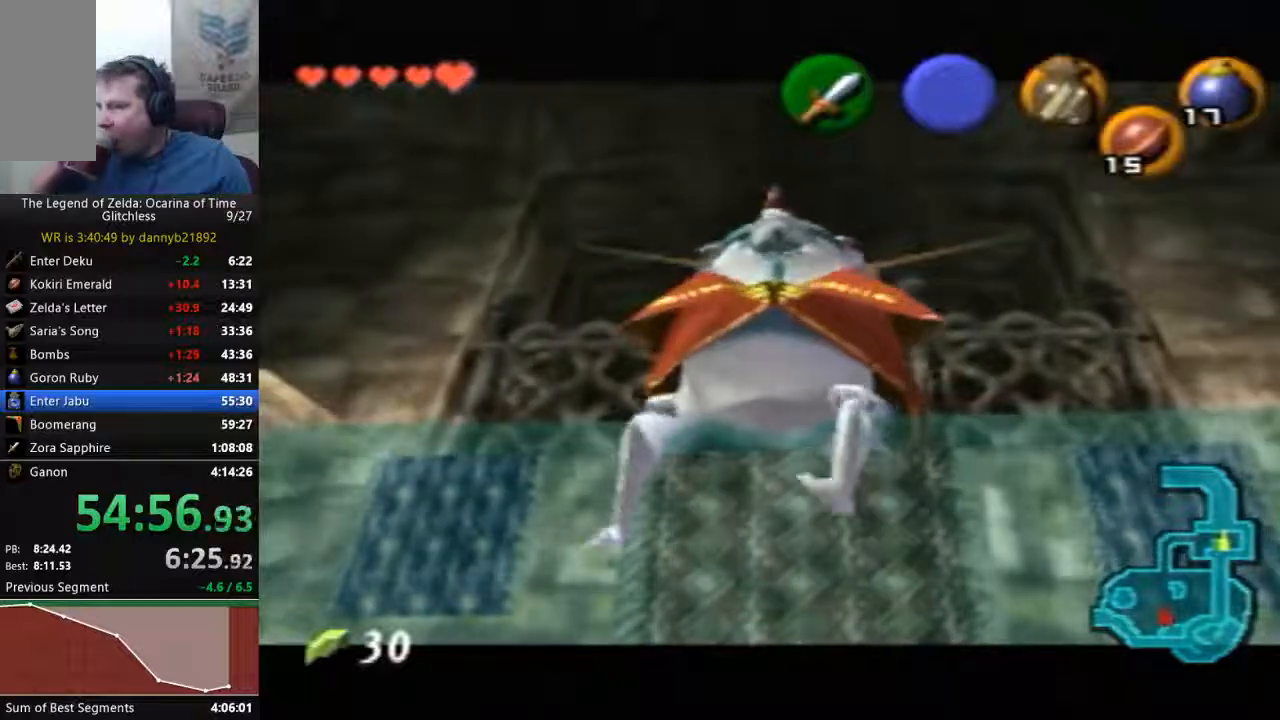
{"buttons": [], "left_stick": "center", "events": [[100, "B", "down"], [133, "A", "down"], [233, "A", "up"], [233, "B", "up"], [367, "A", "down"], [367, "B", "down"], [433, "A", "up"], [433, "B", "up"]]}
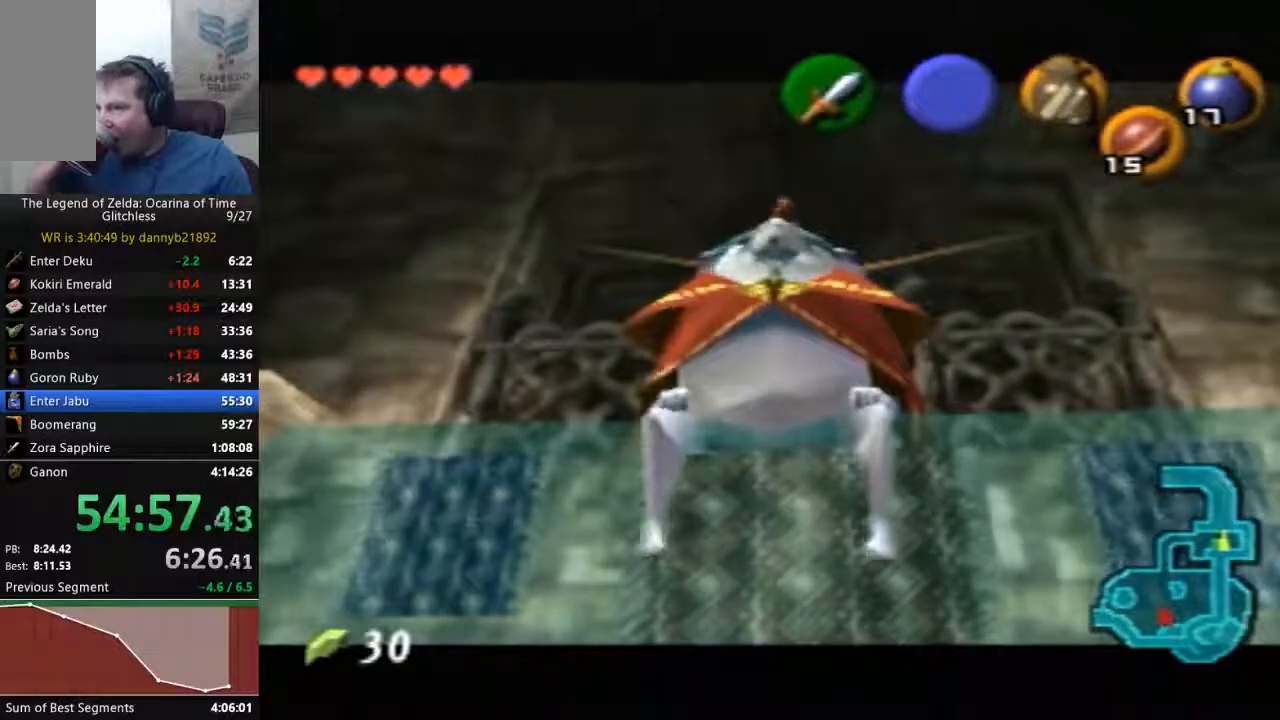
{"buttons": [], "left_stick": "center", "events": [[67, "B", "down"], [100, "A", "down"], [167, "A", "up"], [167, "B", "up"], [300, "B", "down"], [400, "B", "up"]]}
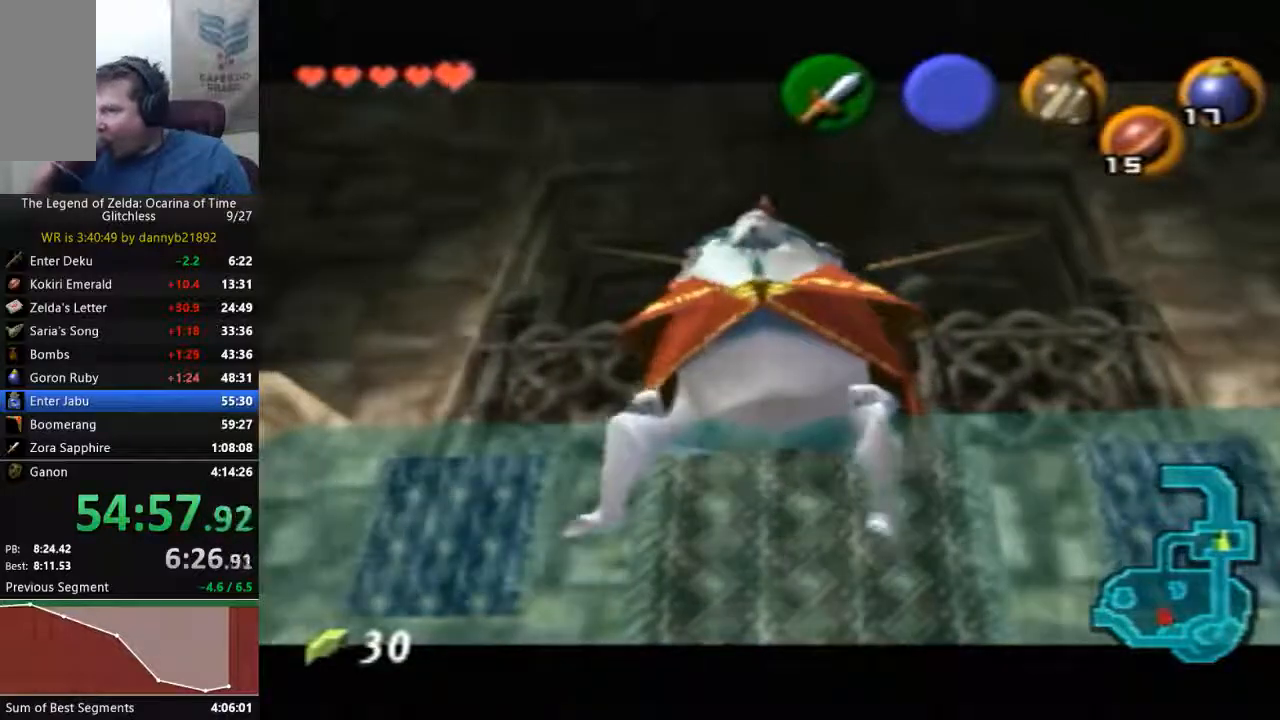
{"buttons": ["A", "B"], "left_stick": "center", "events": [[33, "A", "down"], [33, "B", "down"], [167, "A", "up"], [167, "B", "up"], [300, "A", "down"], [300, "B", "down"], [400, "A", "up"], [400, "B", "up"], [500, "A", "down"], [500, "B", "down"]]}
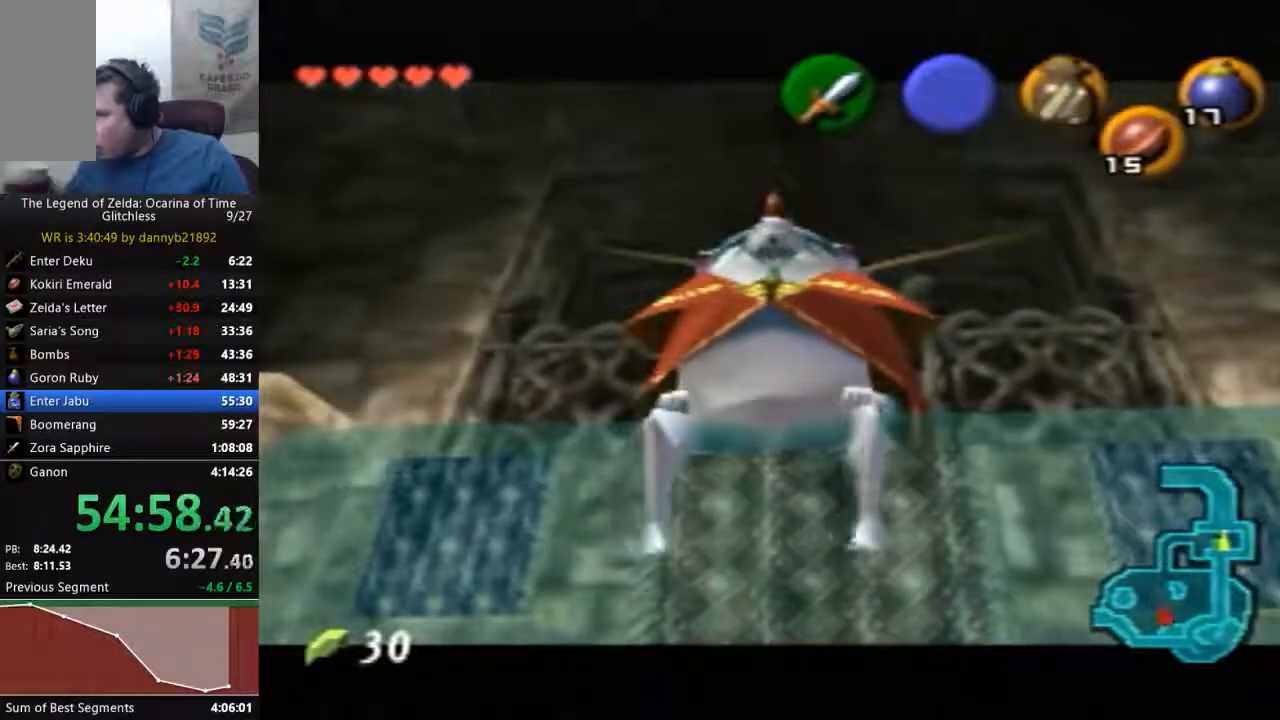
{"buttons": ["A", "B"], "left_stick": "center", "events": [[100, "A", "up"], [133, "B", "up"], [233, "A", "down"], [233, "B", "down"], [367, "A", "up"], [367, "B", "up"], [467, "A", "down"], [467, "B", "down"]]}
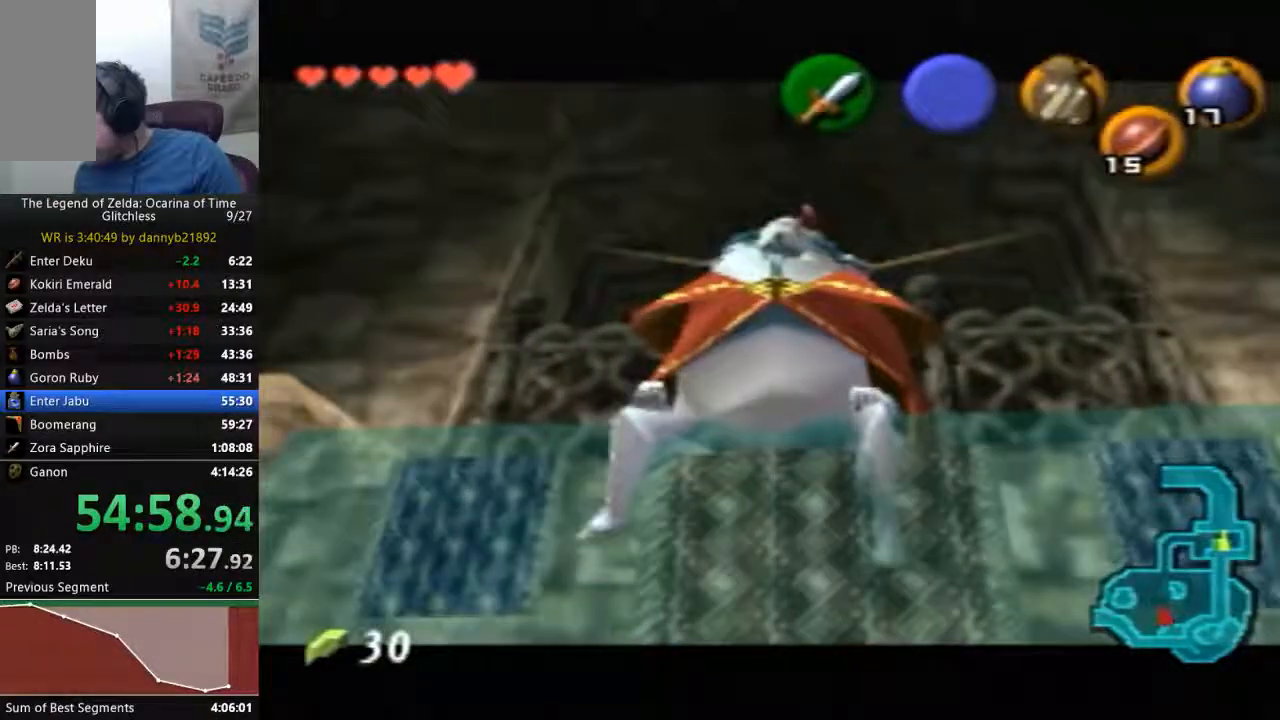
{"buttons": ["A", "B"], "left_stick": "center", "events": [[100, "A", "up"], [100, "B", "up"], [233, "A", "down"], [233, "B", "down"], [333, "A", "up"], [367, "B", "up"], [467, "A", "down"], [467, "B", "down"]]}
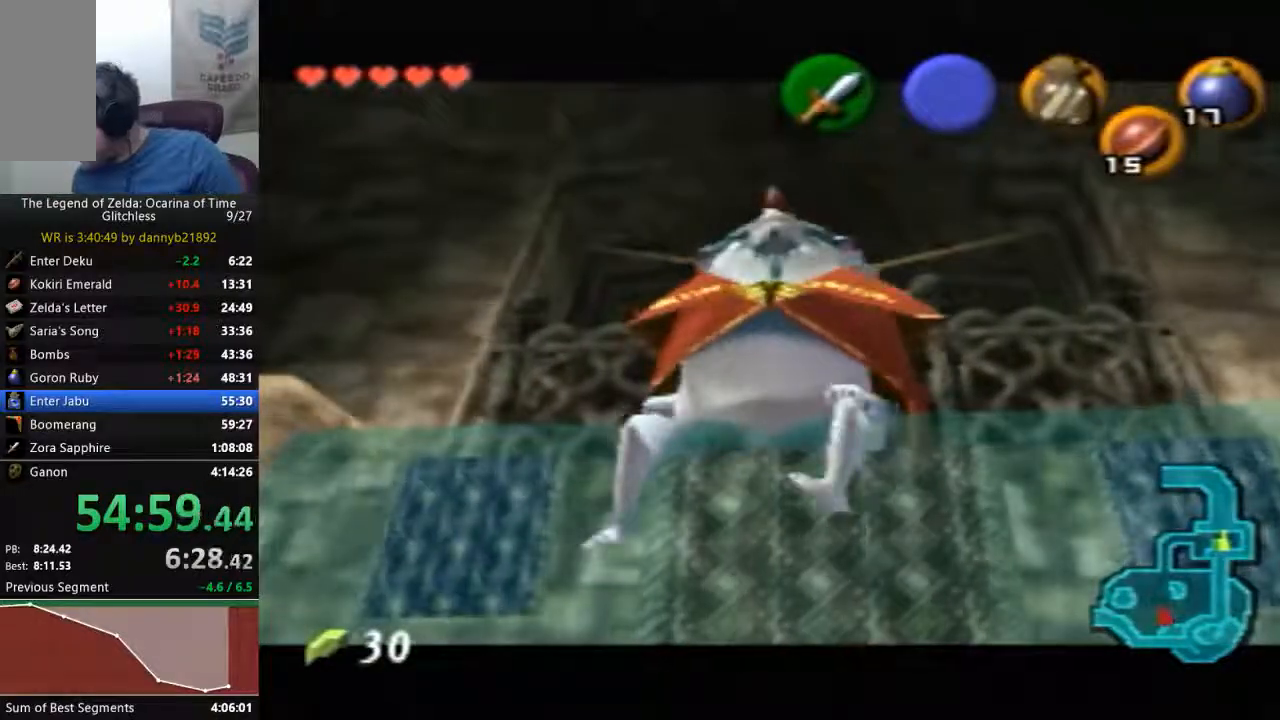
{"buttons": ["A", "B"], "left_stick": "center", "events": [[67, "A", "up"], [100, "B", "up"], [233, "A", "down"], [233, "B", "down"], [333, "A", "up"], [333, "B", "up"], [467, "A", "down"], [467, "B", "down"]]}
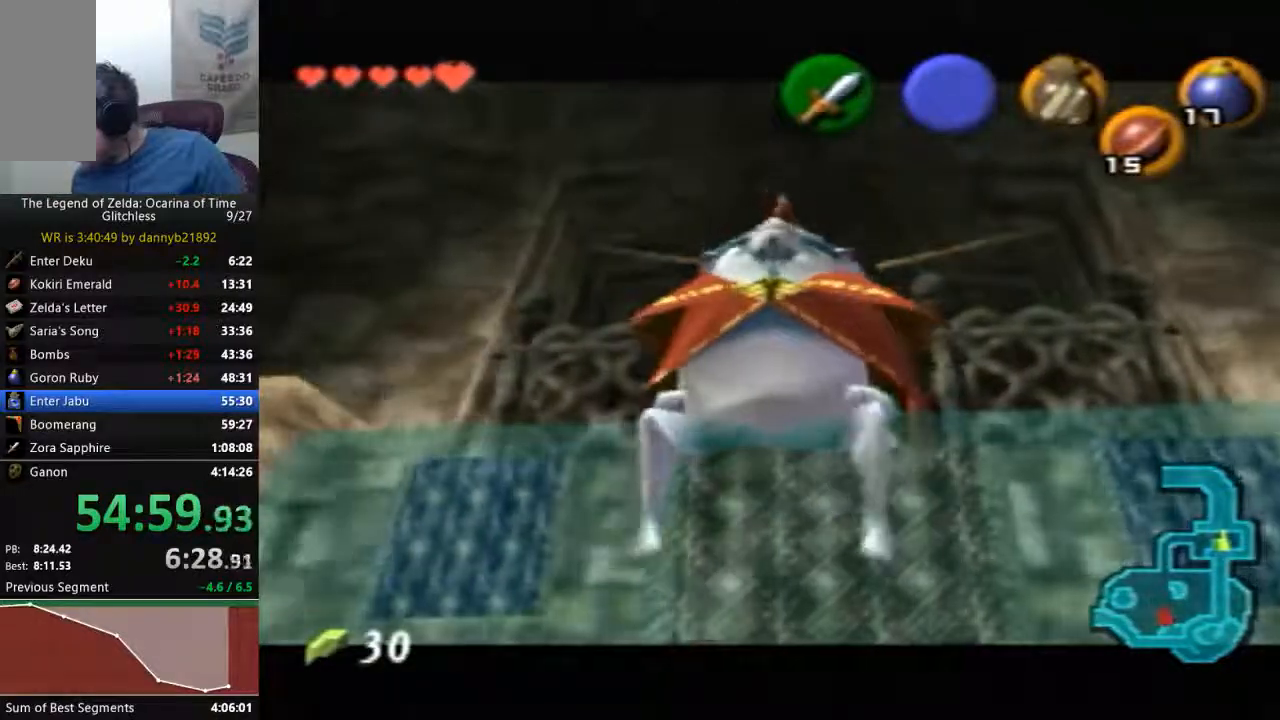
{"buttons": ["A", "B"], "left_stick": "center", "events": [[67, "A", "up"], [100, "B", "up"], [233, "A", "down"], [233, "B", "down"], [333, "A", "up"], [333, "B", "up"], [467, "A", "down"], [467, "B", "down"]]}
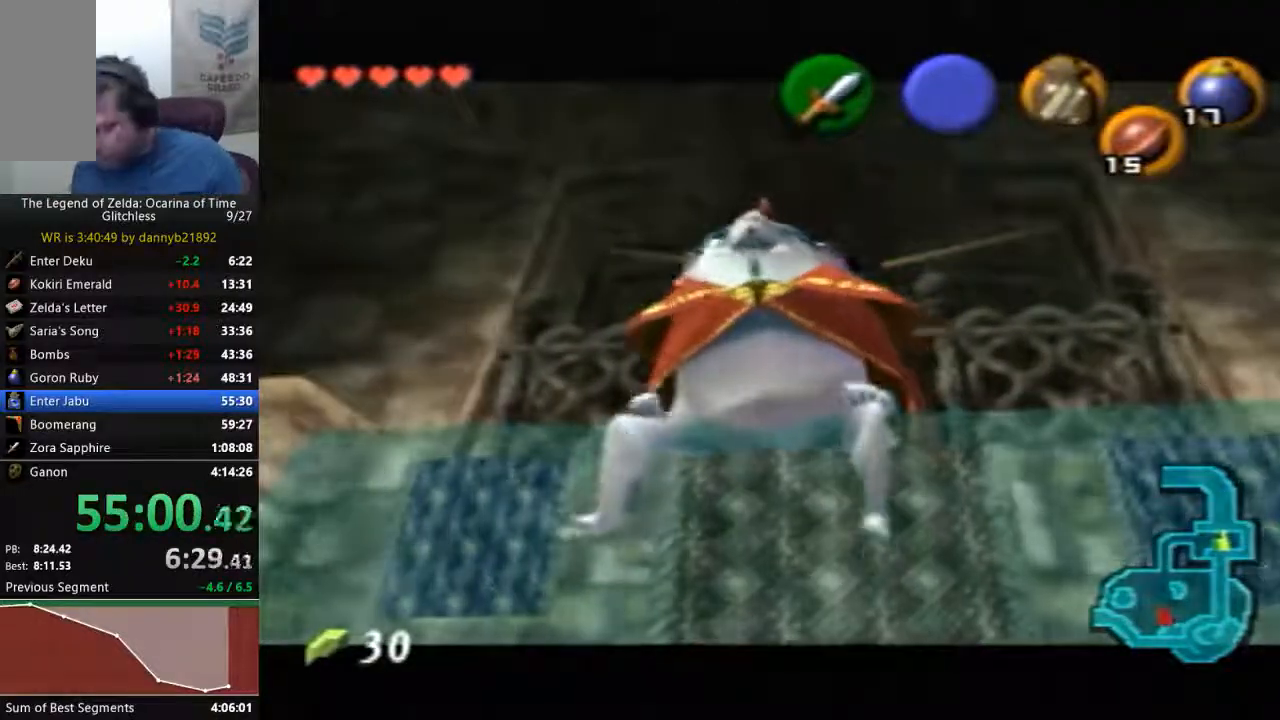
{"buttons": ["B"], "left_stick": "center", "events": [[67, "A", "up"], [67, "B", "up"], [200, "B", "down"], [233, "A", "down"], [300, "A", "up"], [333, "B", "up"], [433, "B", "down"]]}
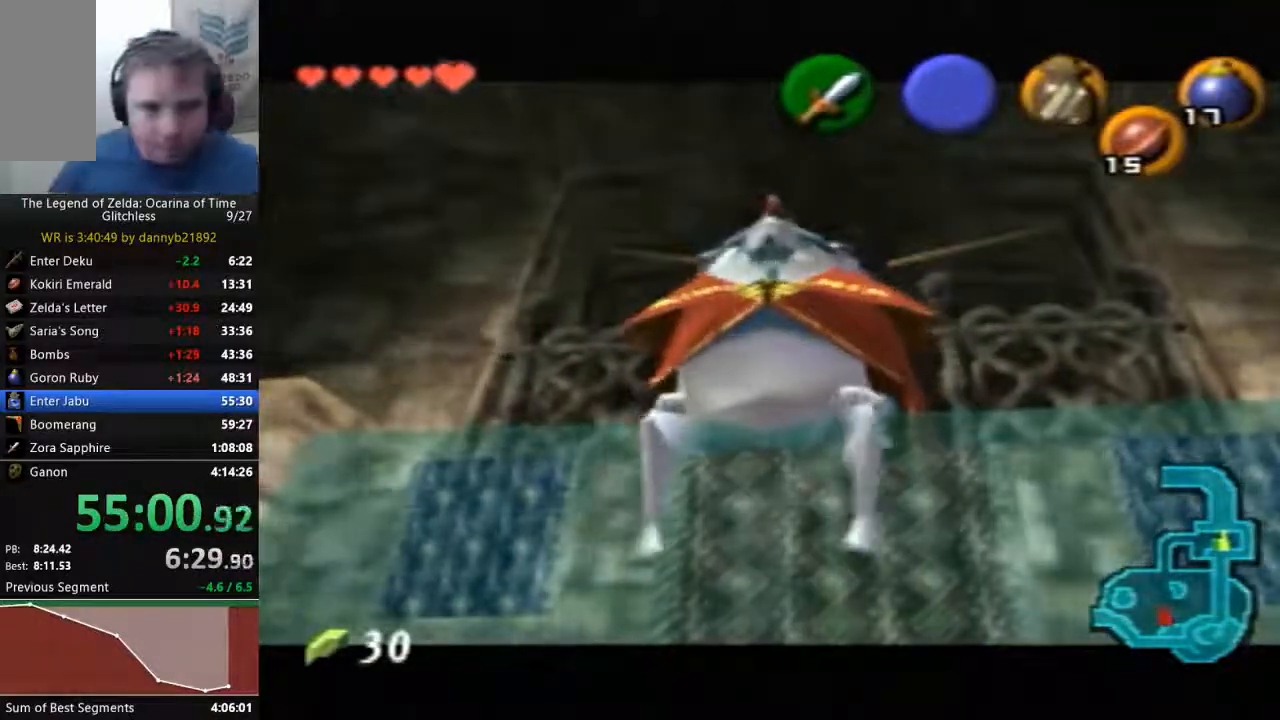
{"buttons": ["A", "B"], "left_stick": "center", "events": [[67, "B", "up"], [233, "B", "down"], [300, "A", "down"], [400, "A", "up"], [433, "B", "up"], [500, "A", "down"], [500, "B", "down"]]}
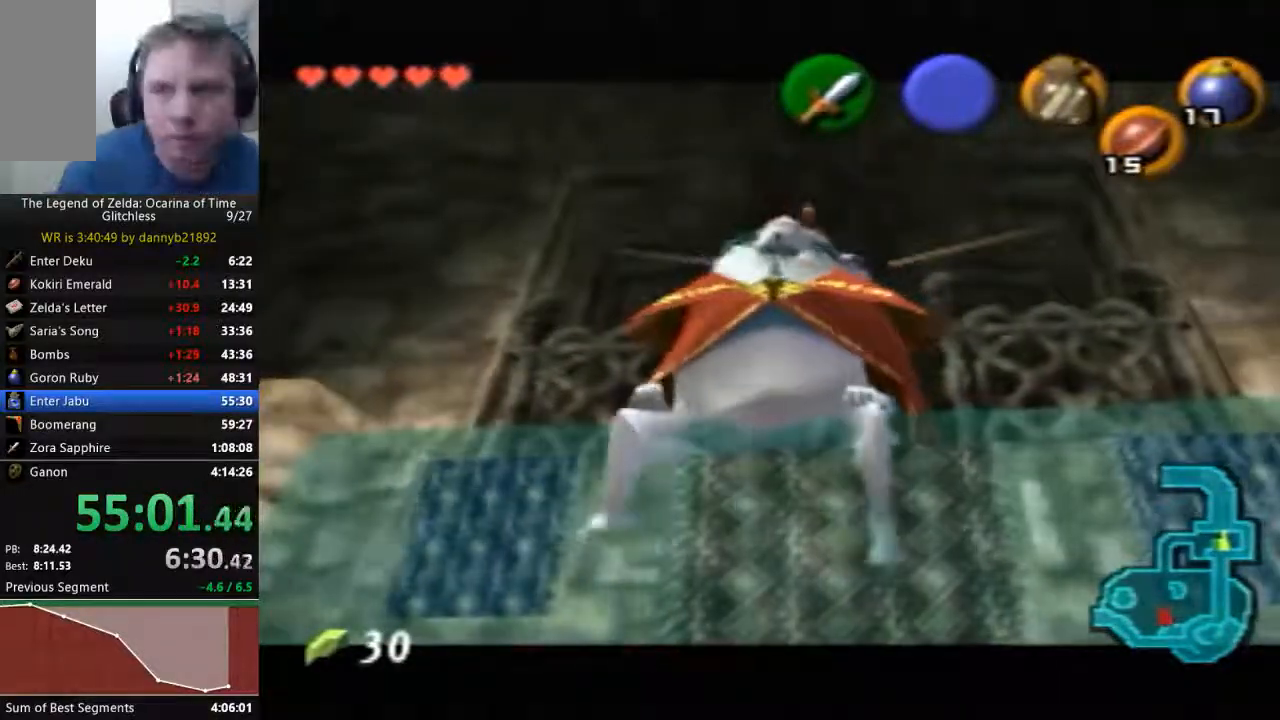
{"buttons": ["B"], "left_stick": "center", "events": [[100, "A", "up"], [133, "B", "up"], [200, "B", "down"], [367, "B", "up"], [400, "A", "down"], [500, "A", "up"], [500, "B", "down"]]}
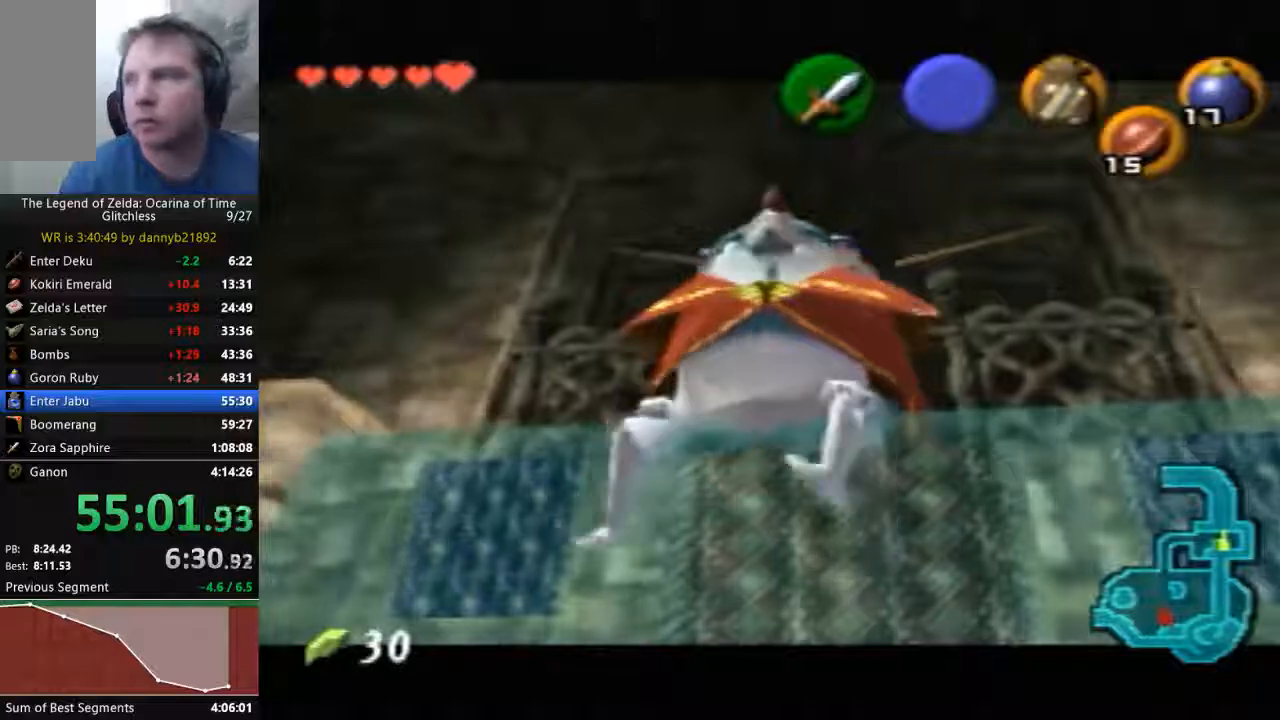
{"buttons": ["A", "B"], "left_stick": "center", "events": [[100, "A", "down"], [100, "B", "up"], [233, "A", "up"], [233, "B", "down"], [333, "A", "down"], [333, "B", "up"], [433, "A", "up"], [433, "B", "down"], [500, "A", "down"]]}
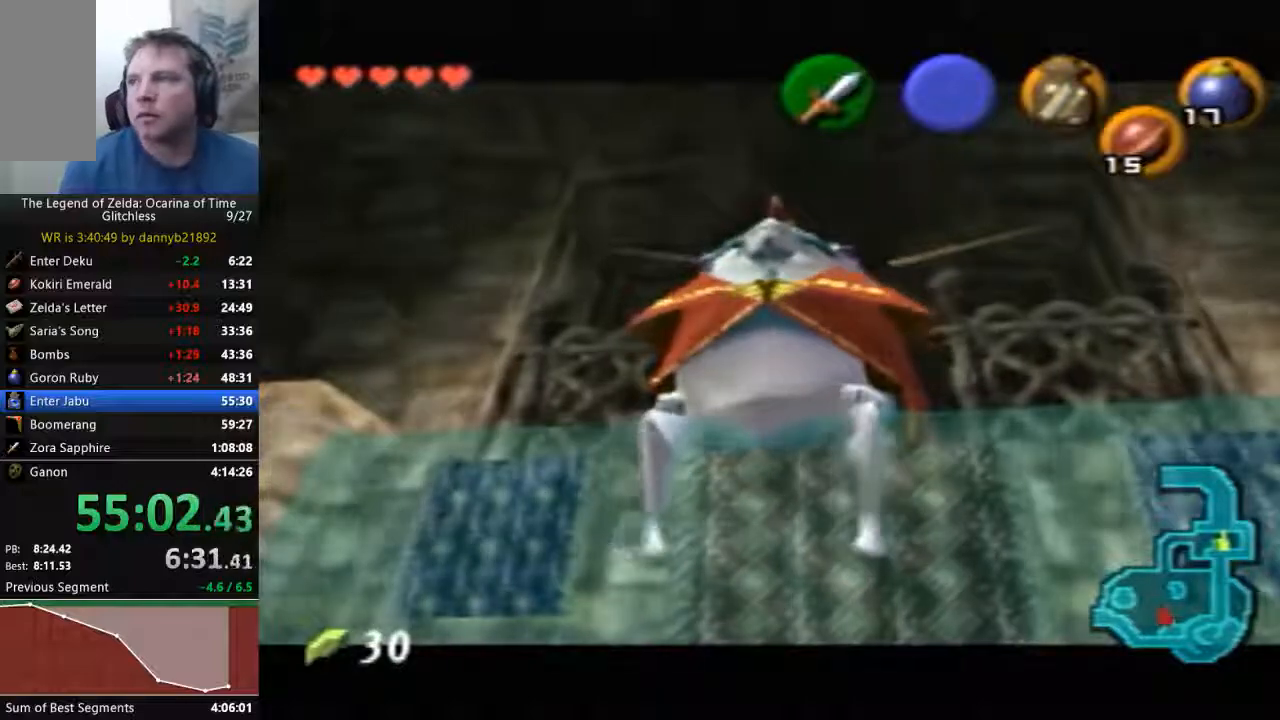
{"buttons": ["A"], "left_stick": "center", "events": [[33, "B", "up"], [100, "A", "up"], [133, "B", "down"], [200, "A", "down"], [233, "B", "up"], [333, "A", "up"], [367, "B", "down"], [400, "A", "down"], [400, "B", "up"]]}
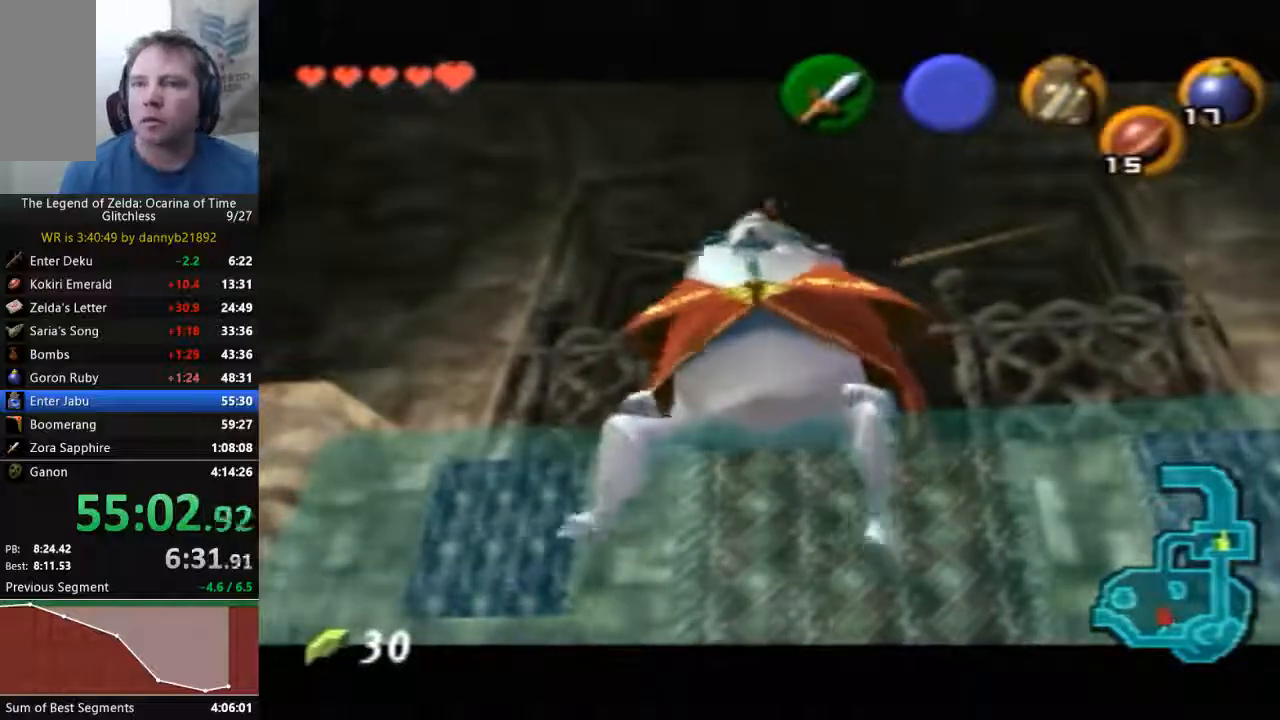
{"buttons": ["A"], "left_stick": "center", "events": [[33, "A", "up"], [33, "B", "down"], [100, "A", "down"], [100, "B", "up"], [200, "A", "up"], [200, "B", "down"], [300, "A", "down"], [400, "A", "up"], [433, "B", "up"], [467, "A", "down"]]}
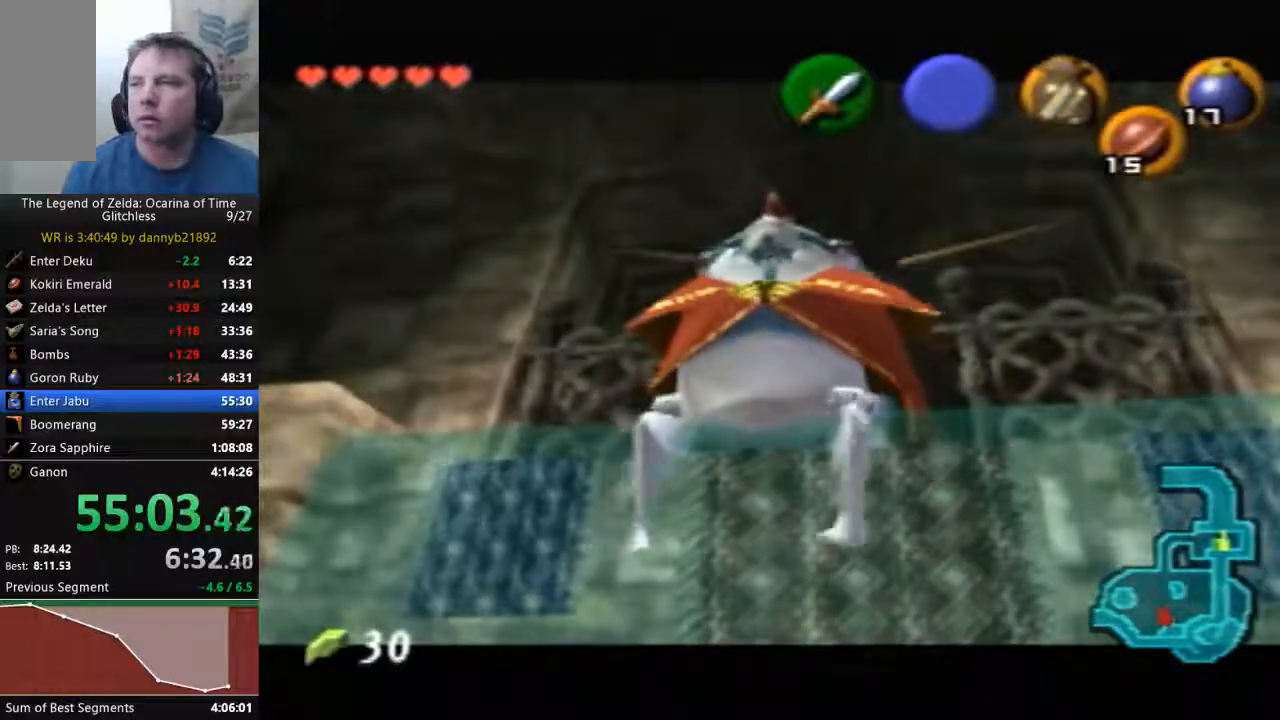
{"buttons": ["A", "B"], "left_stick": "center", "events": [[33, "B", "down"], [100, "A", "up"], [200, "A", "down"], [200, "B", "up"], [300, "A", "up"], [433, "A", "down"], [433, "B", "down"]]}